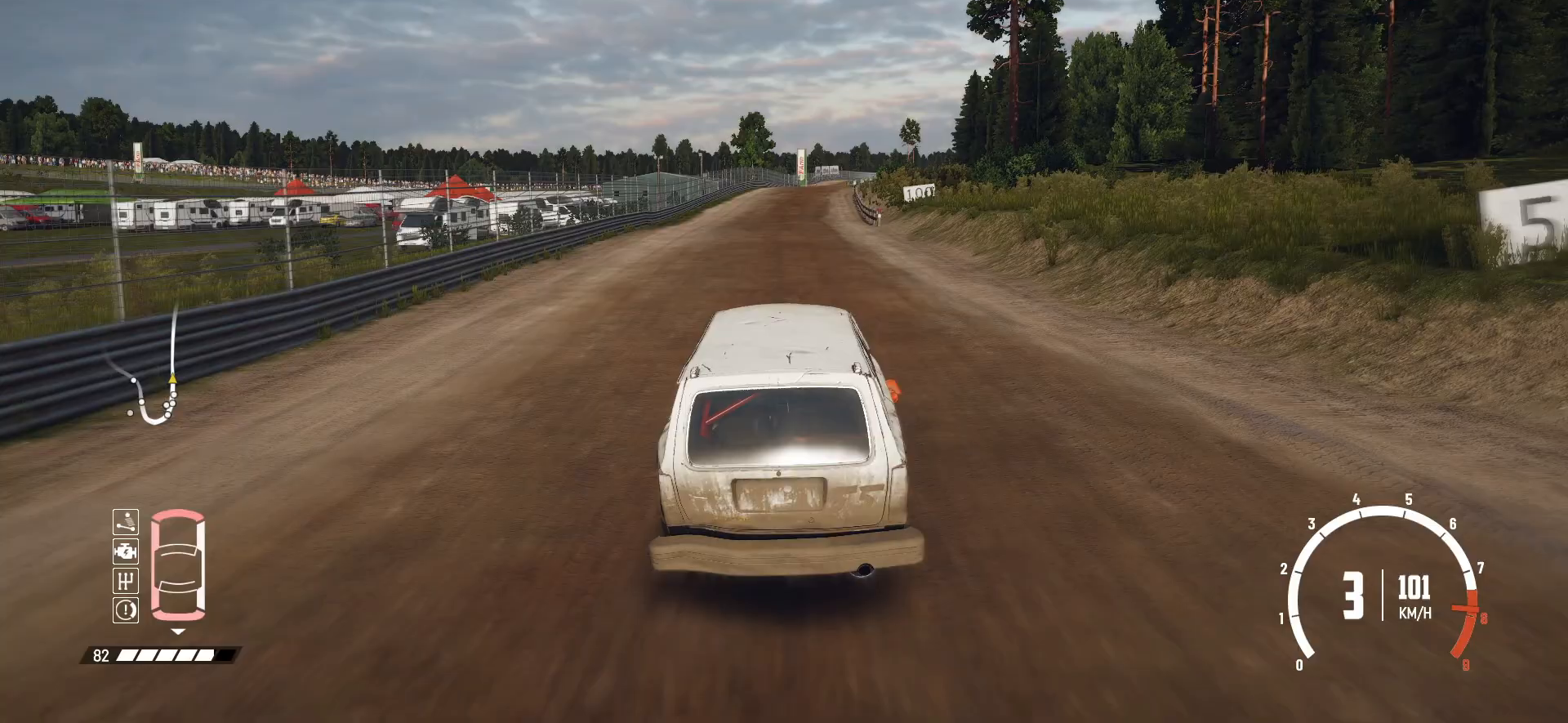
Gameplay with a controller (Xbox layout); each line is a JSON object with the inputs held at the frame after it. "events" lists button and stick changes between this image and that frame as [ms after this image, input, new state], when the widget could be followed in between. Not read: L3 R3 right_stick.
{"buttons": ["R2"], "left_stick": "right", "events": [[450, "left_stick", "right"]]}
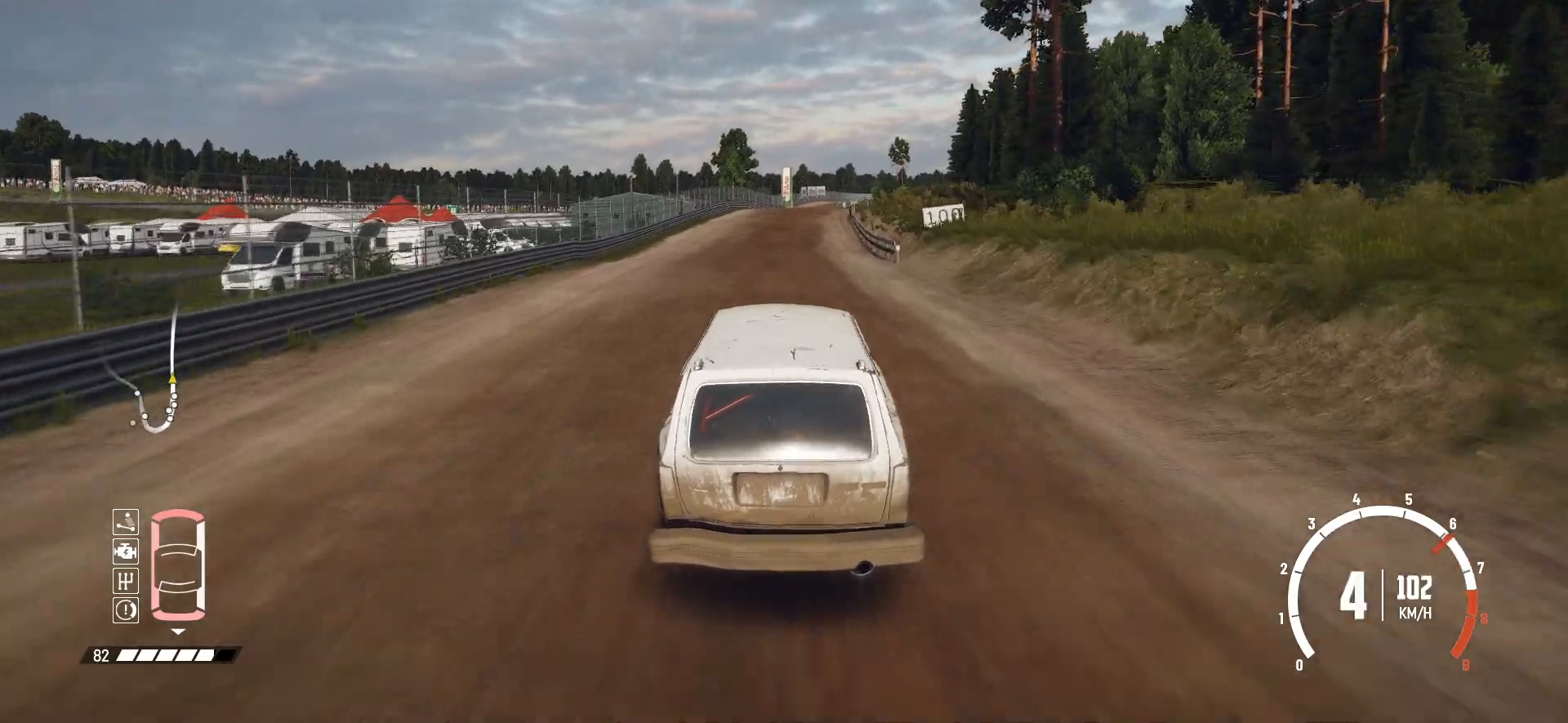
{"buttons": ["R2"], "left_stick": "center", "events": [[50, "left_stick", "center"], [350, "left_stick", "right"], [483, "left_stick", "center"]]}
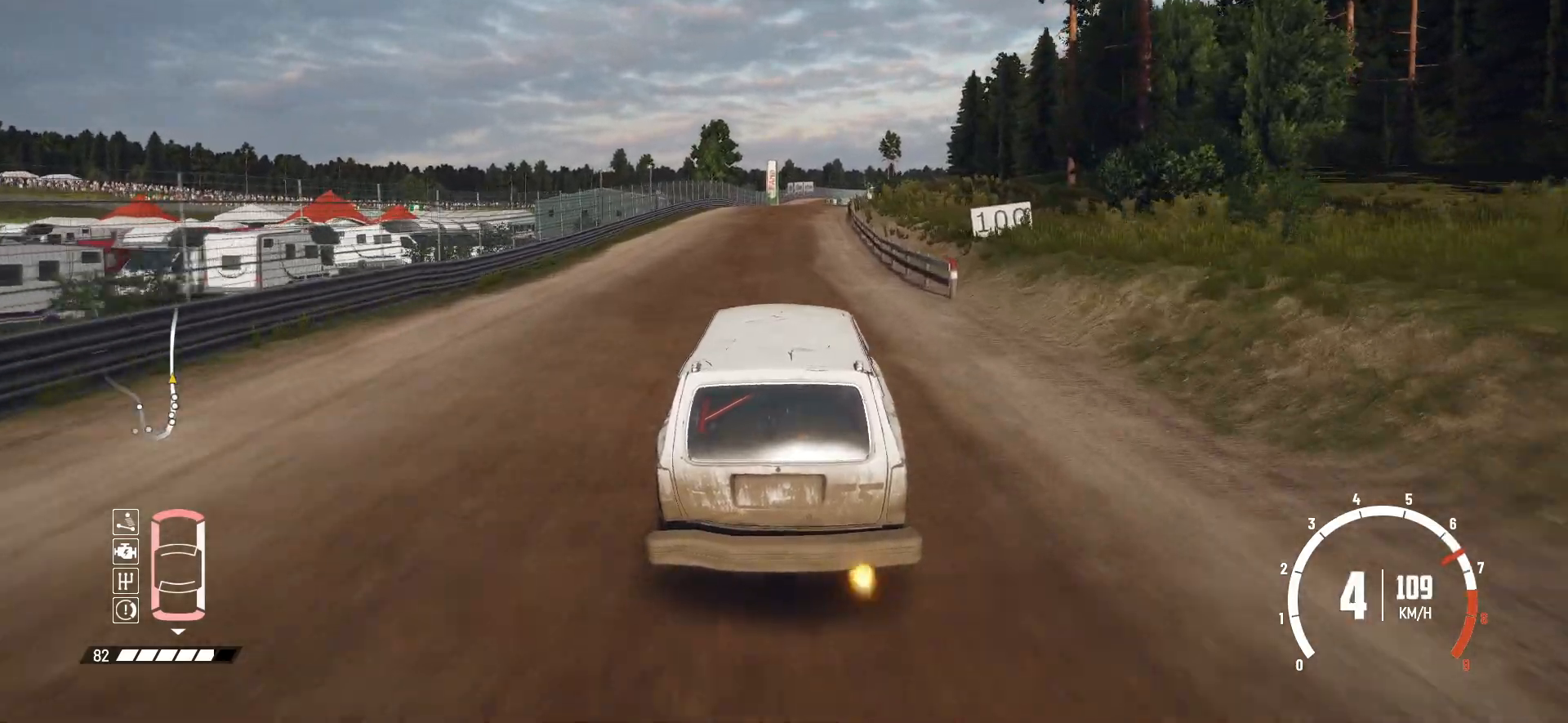
{"buttons": ["R2"], "left_stick": "center", "events": [[283, "left_stick", "right"], [400, "left_stick", "center"]]}
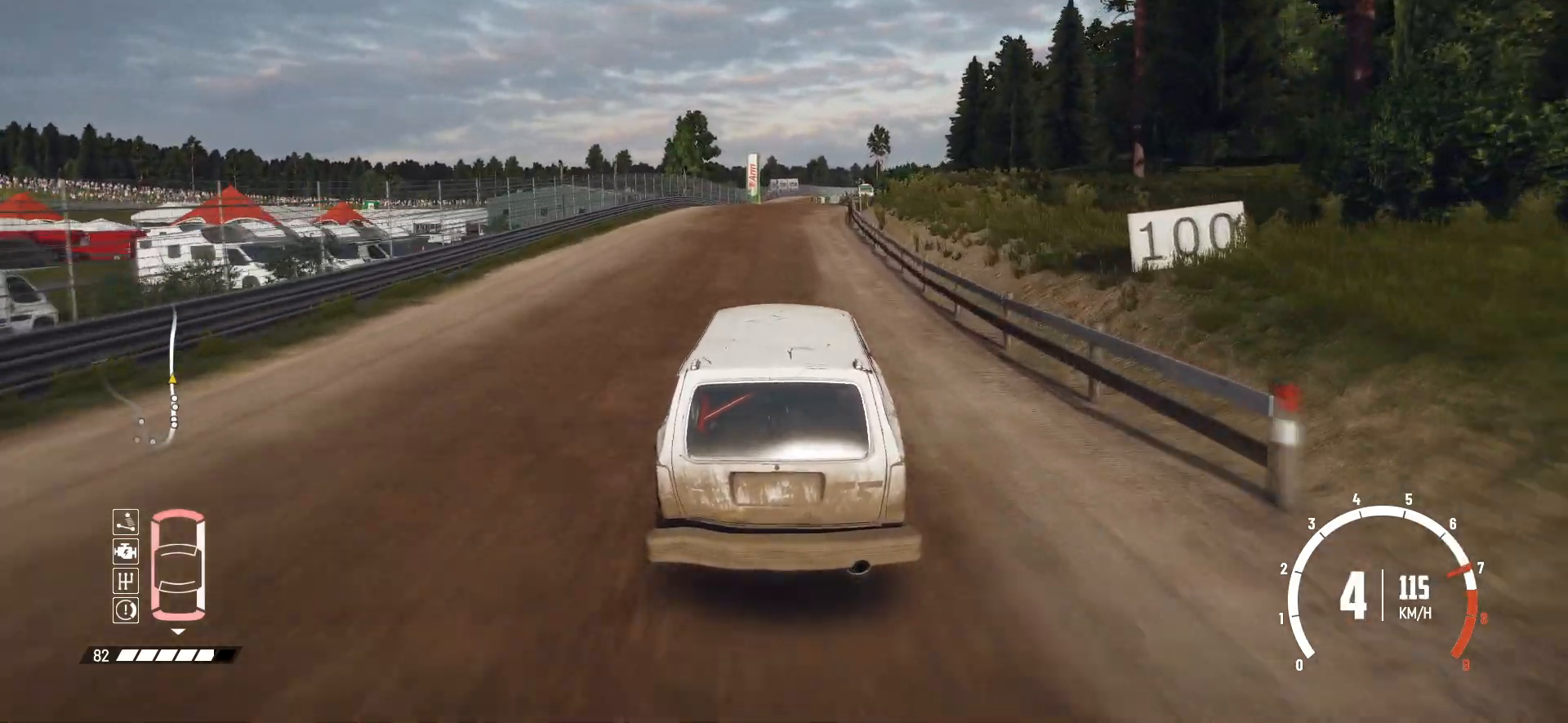
{"buttons": ["R2"], "left_stick": "center", "events": []}
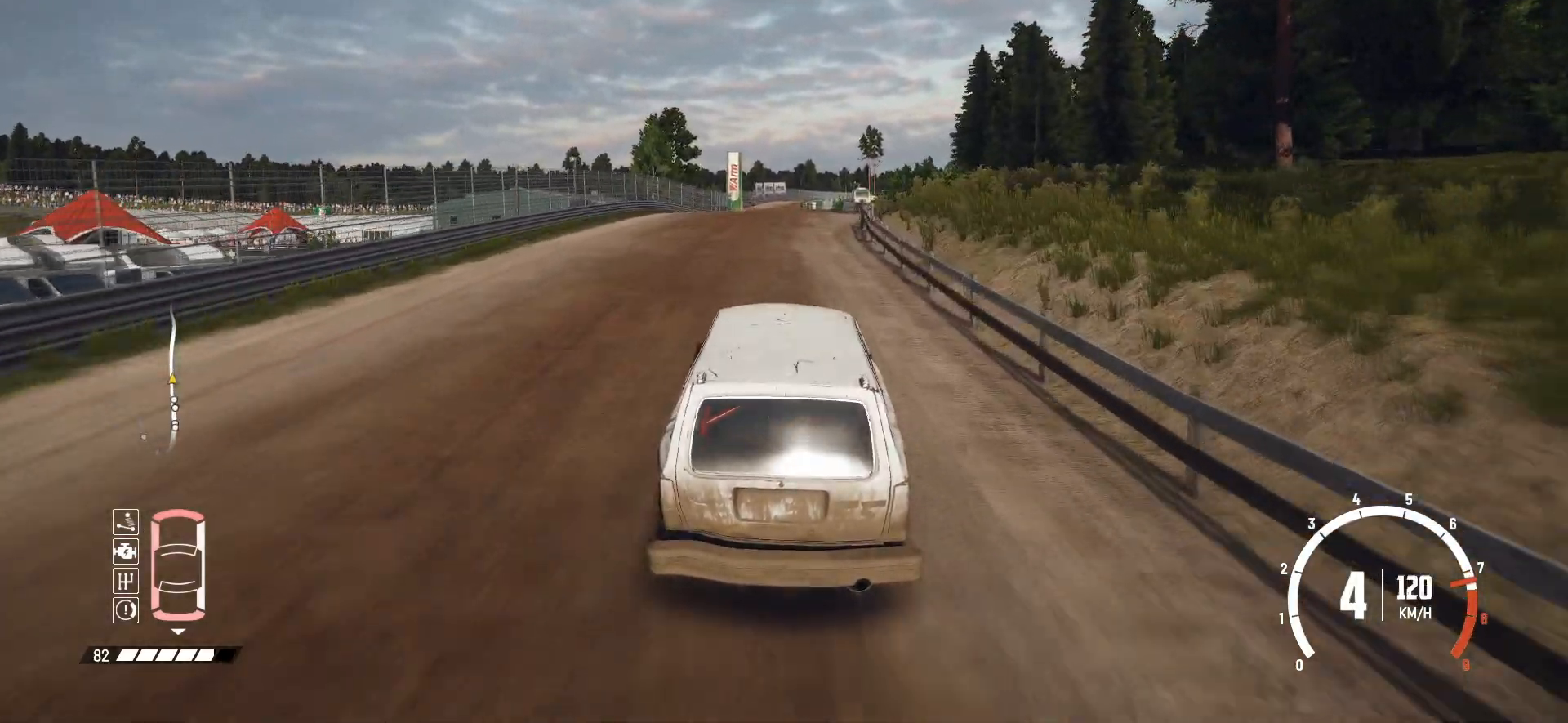
{"buttons": ["R2"], "left_stick": "right", "events": [[133, "left_stick", "left"], [300, "left_stick", "center"], [500, "left_stick", "right"]]}
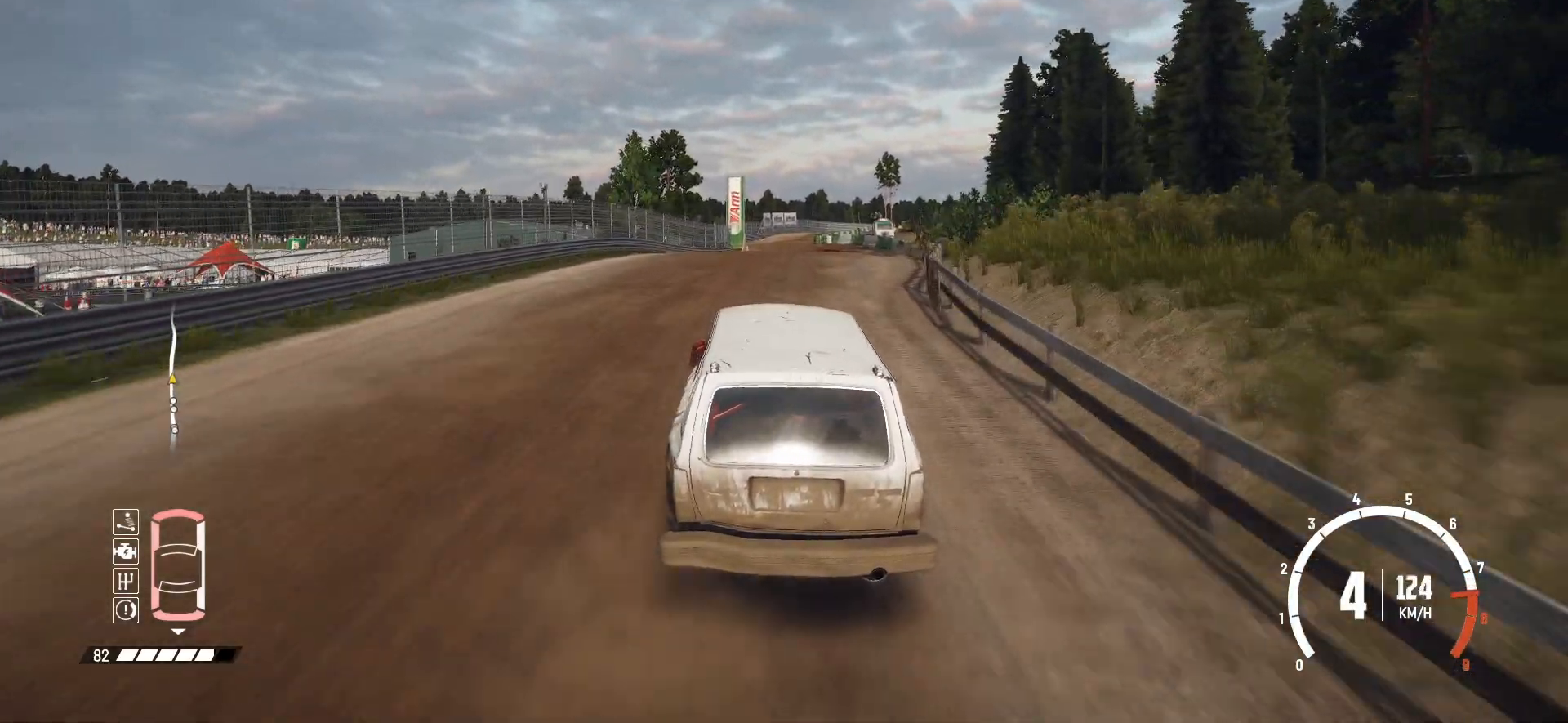
{"buttons": ["R2"], "left_stick": "left", "events": [[250, "left_stick", "center"], [400, "left_stick", "left"]]}
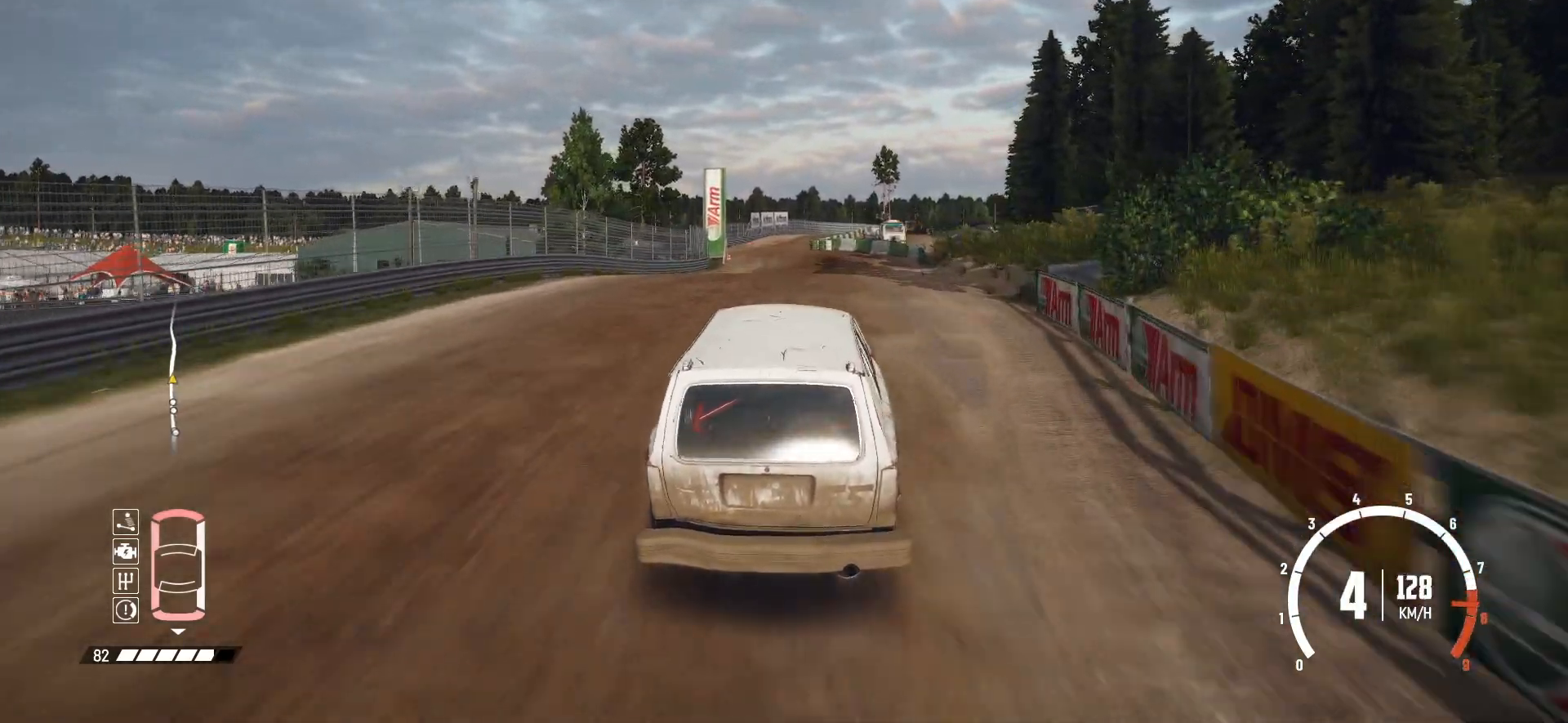
{"buttons": ["R2"], "left_stick": "left", "events": [[83, "left_stick", "center"], [250, "left_stick", "left"], [400, "left_stick", "center"], [500, "left_stick", "left"]]}
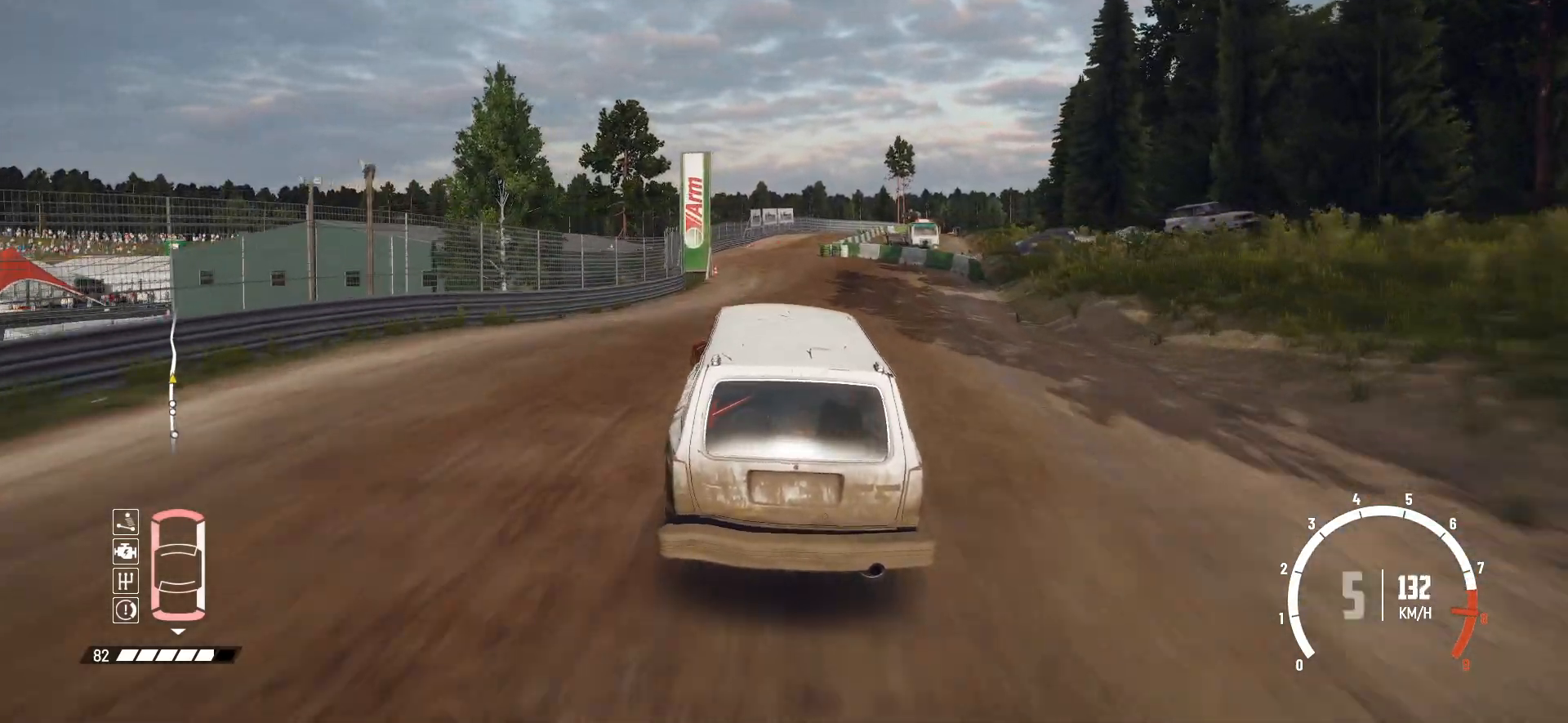
{"buttons": ["R2"], "left_stick": "center", "events": [[150, "left_stick", "center"]]}
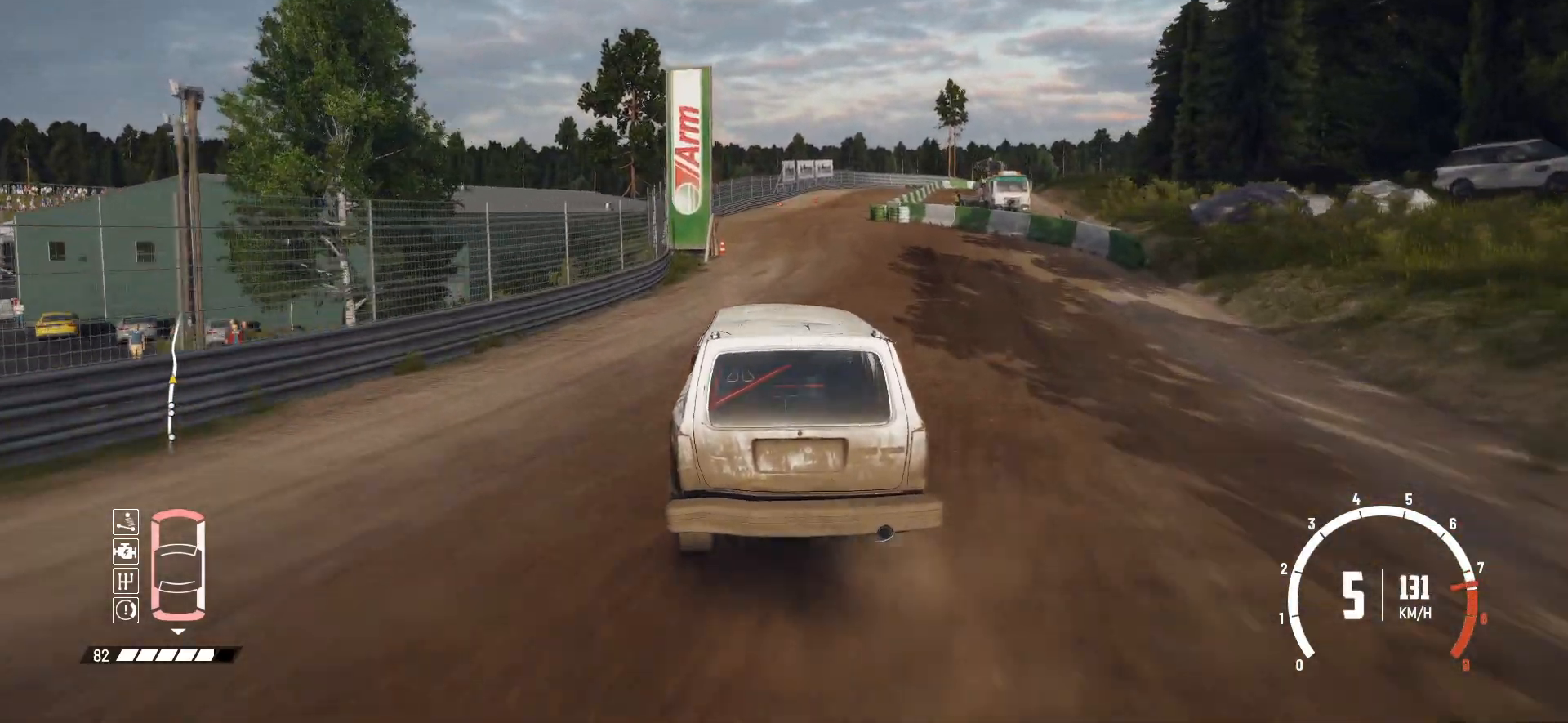
{"buttons": ["R2"], "left_stick": "center", "events": []}
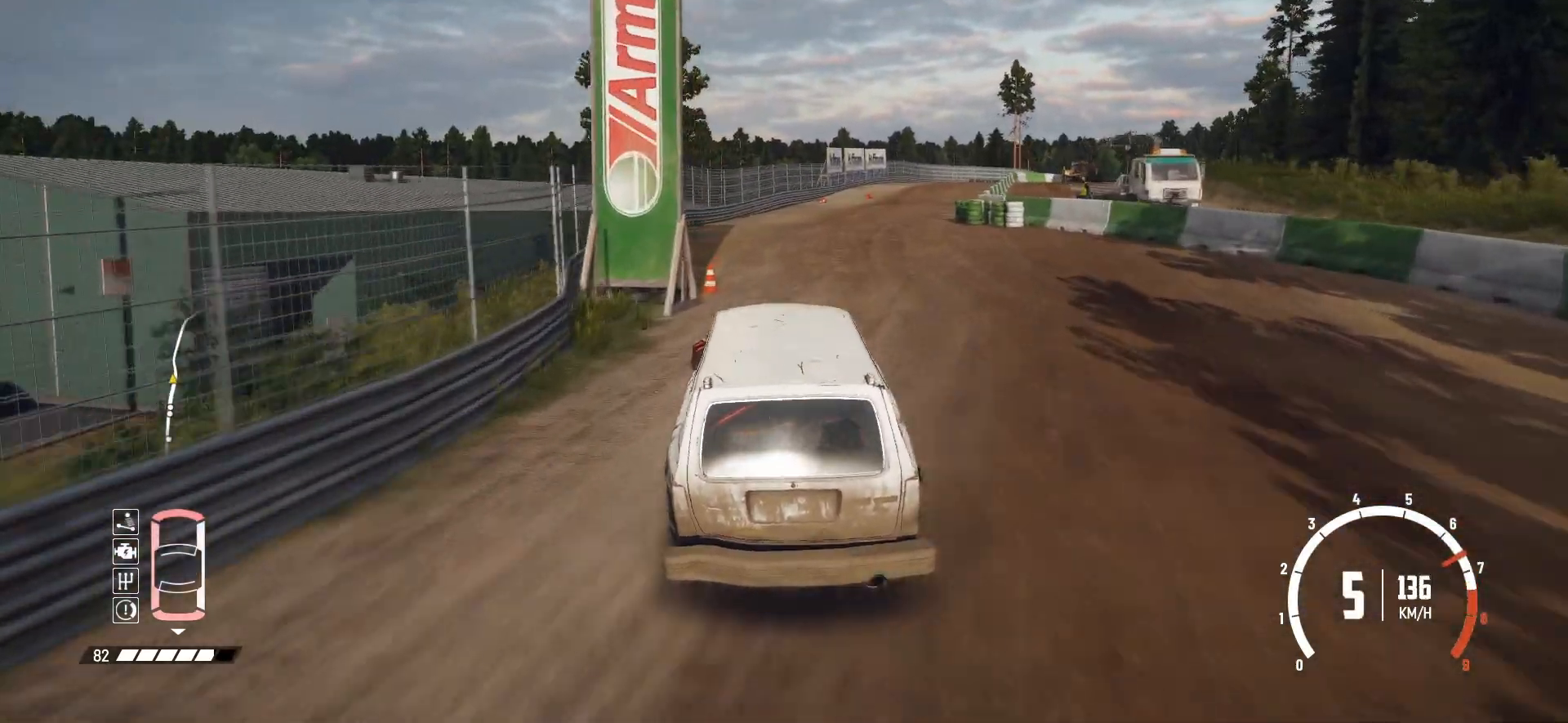
{"buttons": ["R2"], "left_stick": "right", "events": [[50, "left_stick", "right"]]}
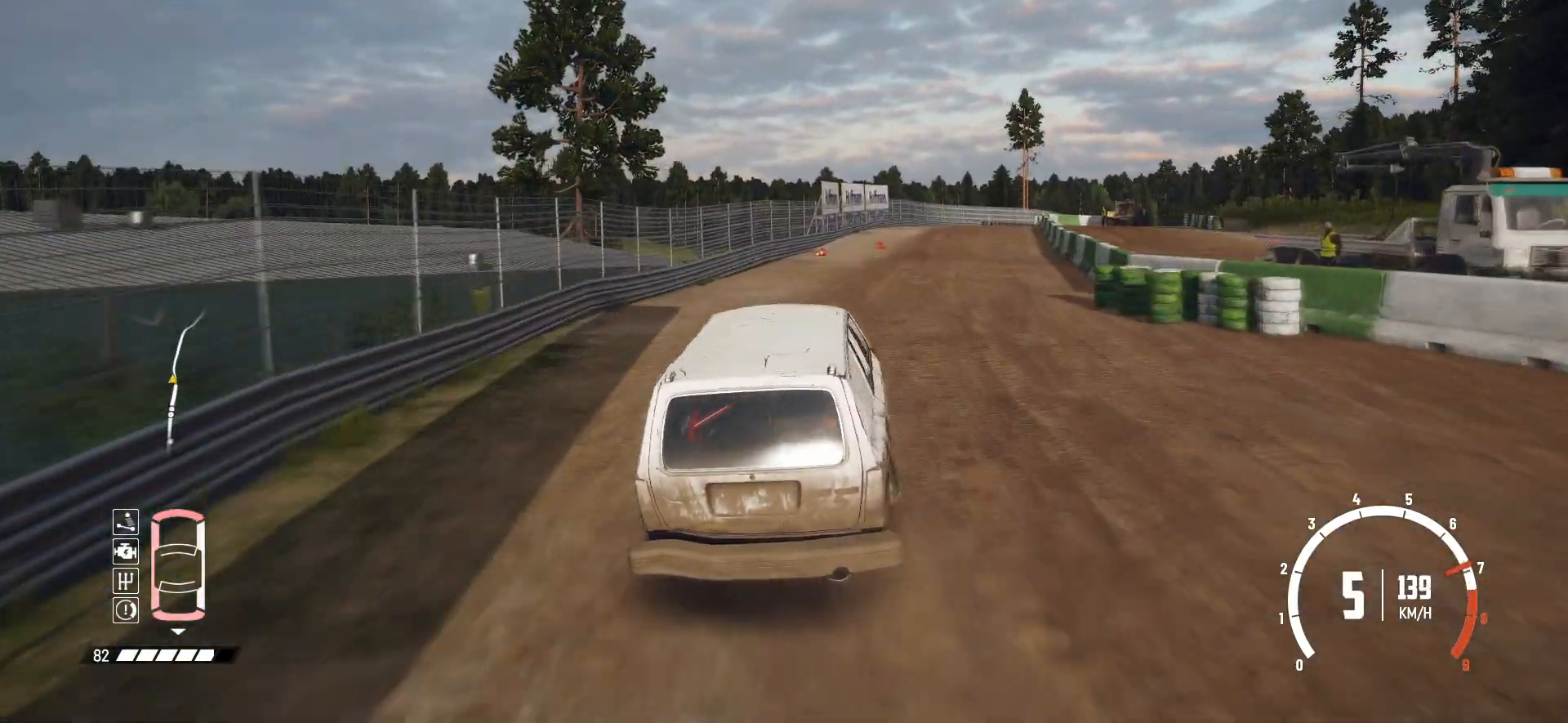
{"buttons": ["R2"], "left_stick": "right", "events": [[150, "left_stick", "center"], [433, "left_stick", "right"]]}
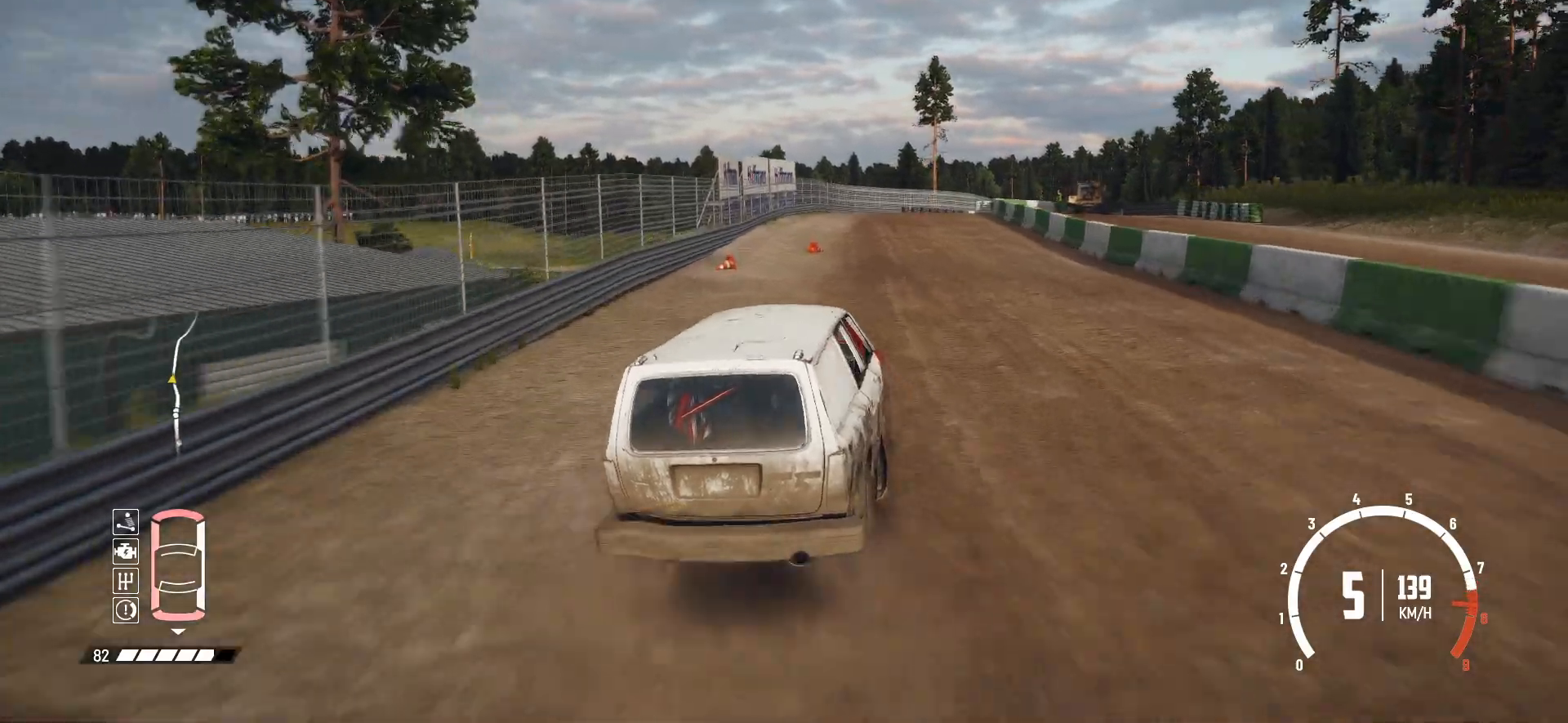
{"buttons": [], "left_stick": "right", "events": [[100, "left_stick", "center"], [233, "left_stick", "right"], [283, "L2", "down"], [300, "R2", "up"], [350, "R2", "down"], [350, "left_stick", "center"], [433, "left_stick", "right"], [450, "L2", "up"], [450, "R2", "up"]]}
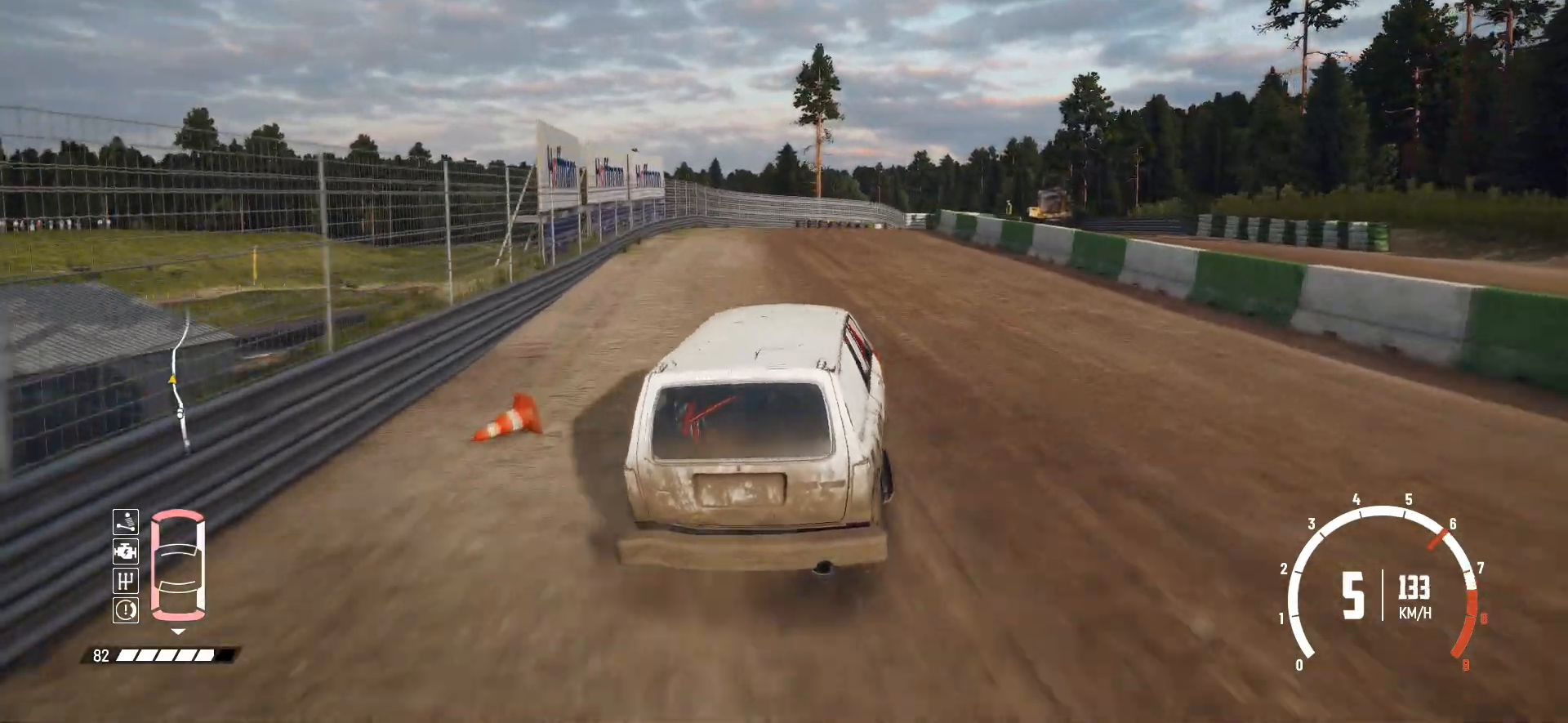
{"buttons": ["B"], "left_stick": "right", "events": [[100, "left_stick", "center"], [150, "R2", "down"], [200, "left_stick", "right"], [300, "R2", "up"], [433, "B", "down"]]}
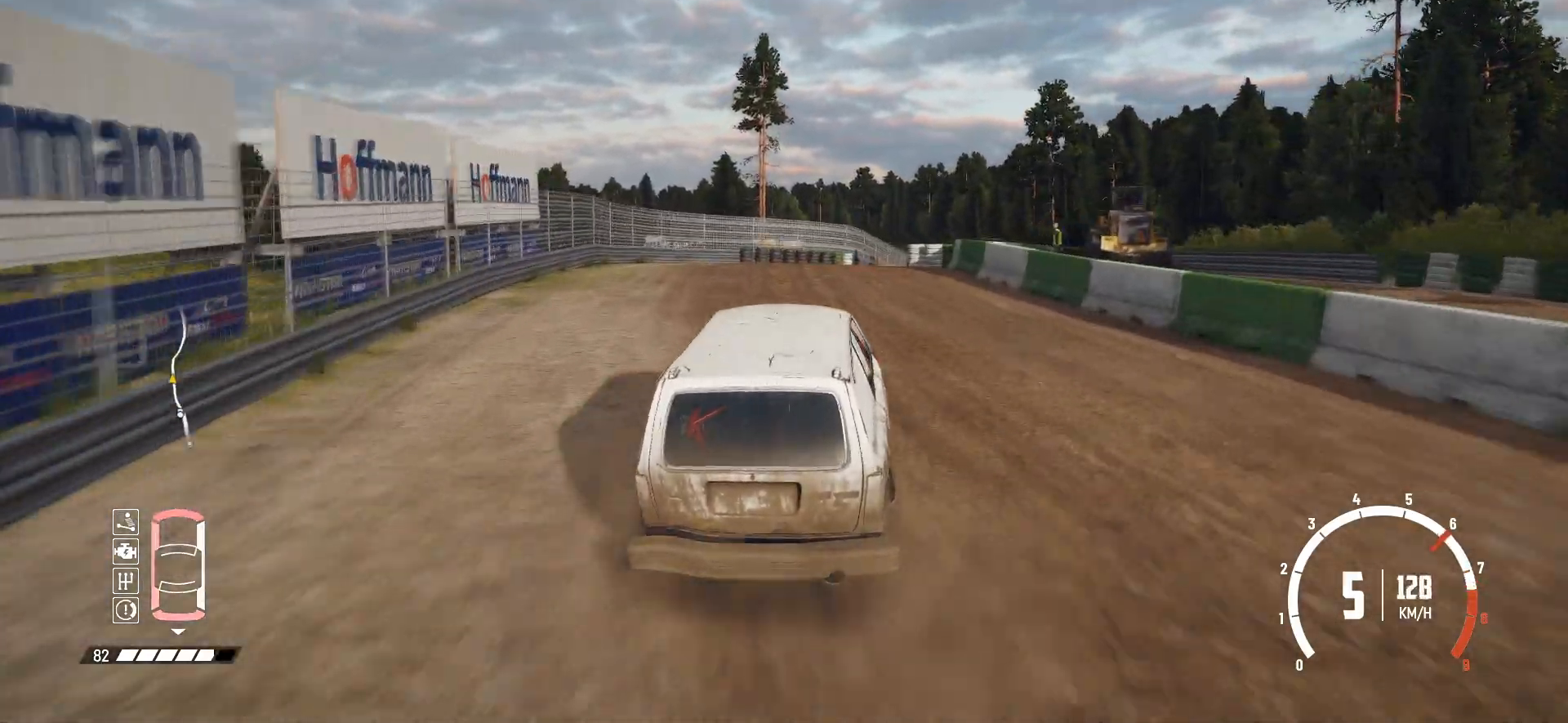
{"buttons": ["R2"], "left_stick": "center", "events": [[50, "B", "up"], [300, "R2", "down"], [450, "R2", "up"], [500, "R2", "down"], [500, "left_stick", "center"]]}
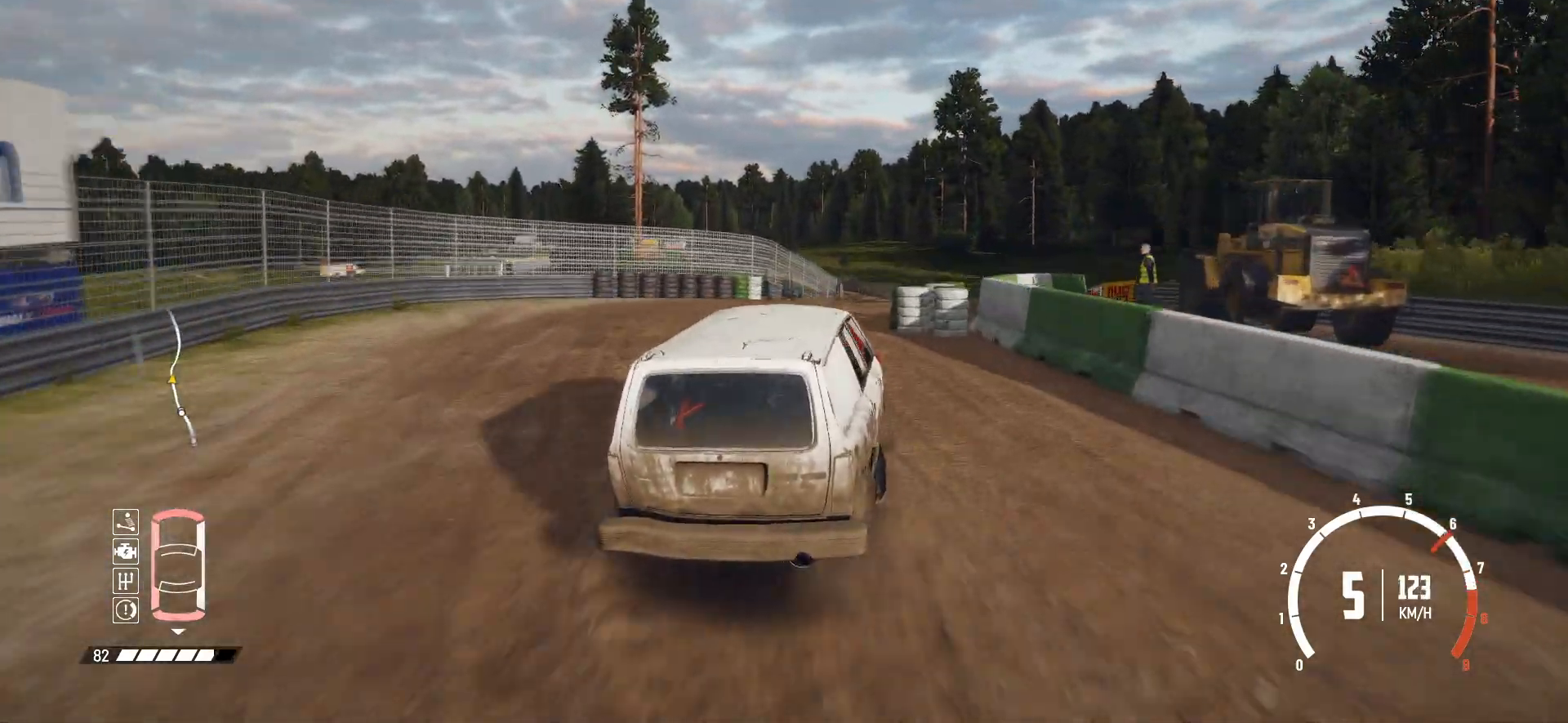
{"buttons": ["R2"], "left_stick": "left", "events": [[383, "left_stick", "left"]]}
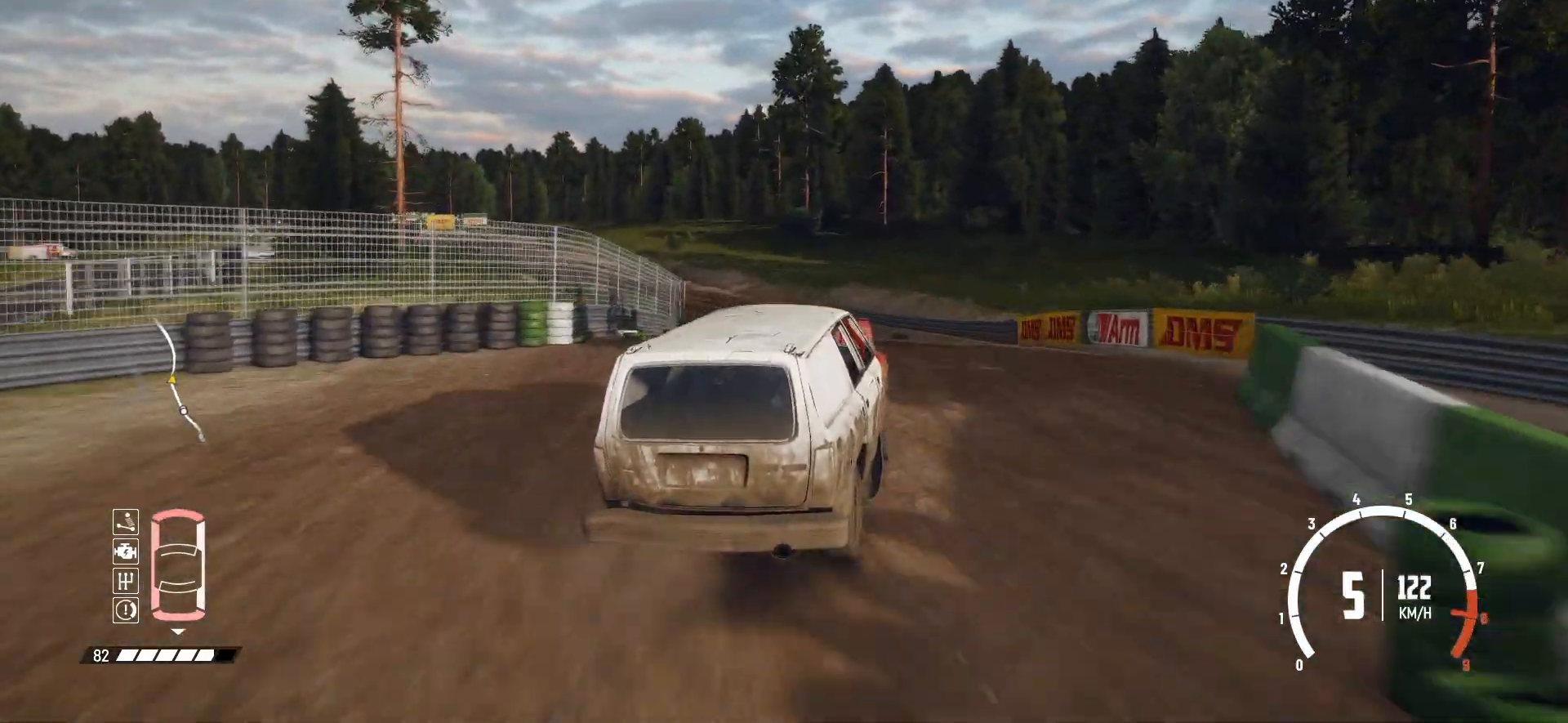
{"buttons": ["R2"], "left_stick": "center", "events": [[400, "left_stick", "center"]]}
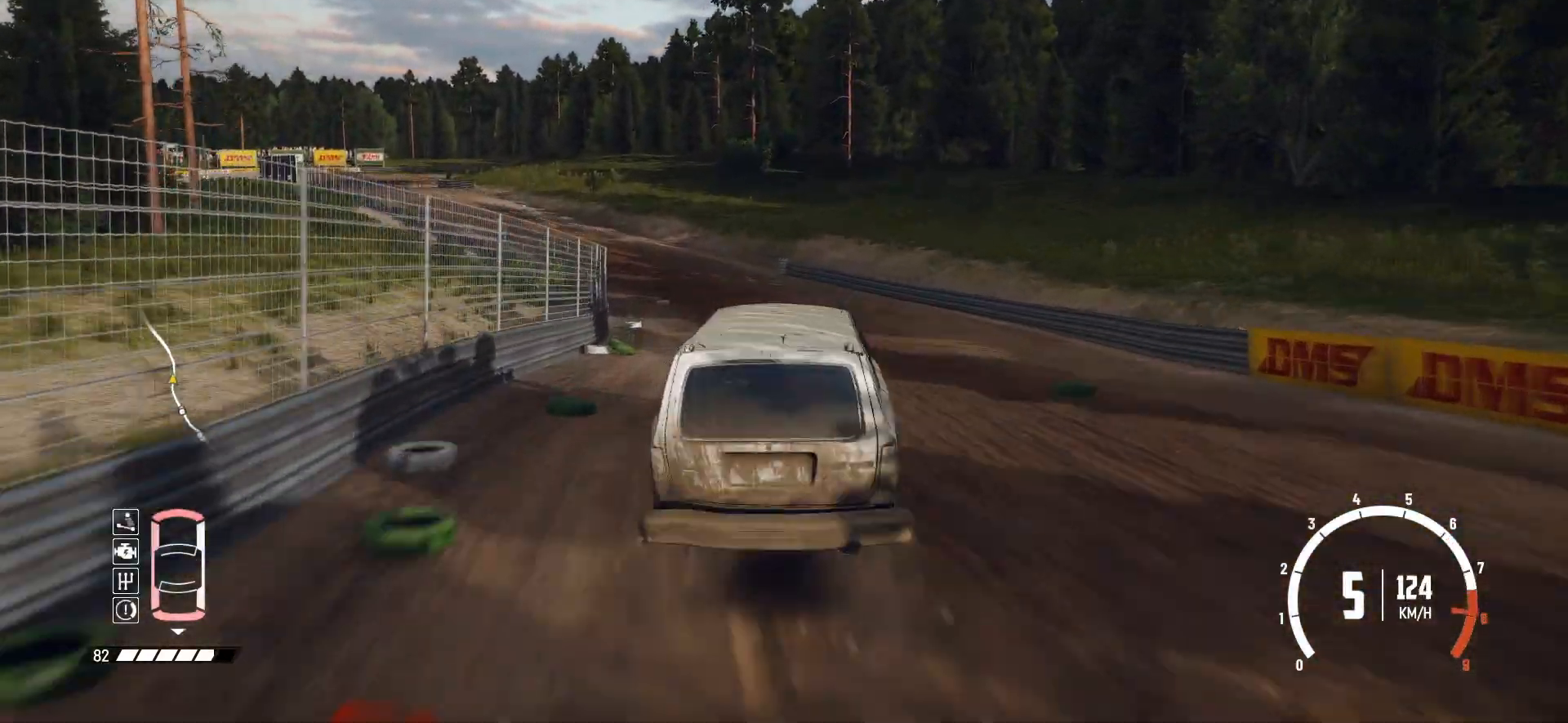
{"buttons": ["R2"], "left_stick": "center", "events": [[83, "left_stick", "left"], [300, "left_stick", "center"]]}
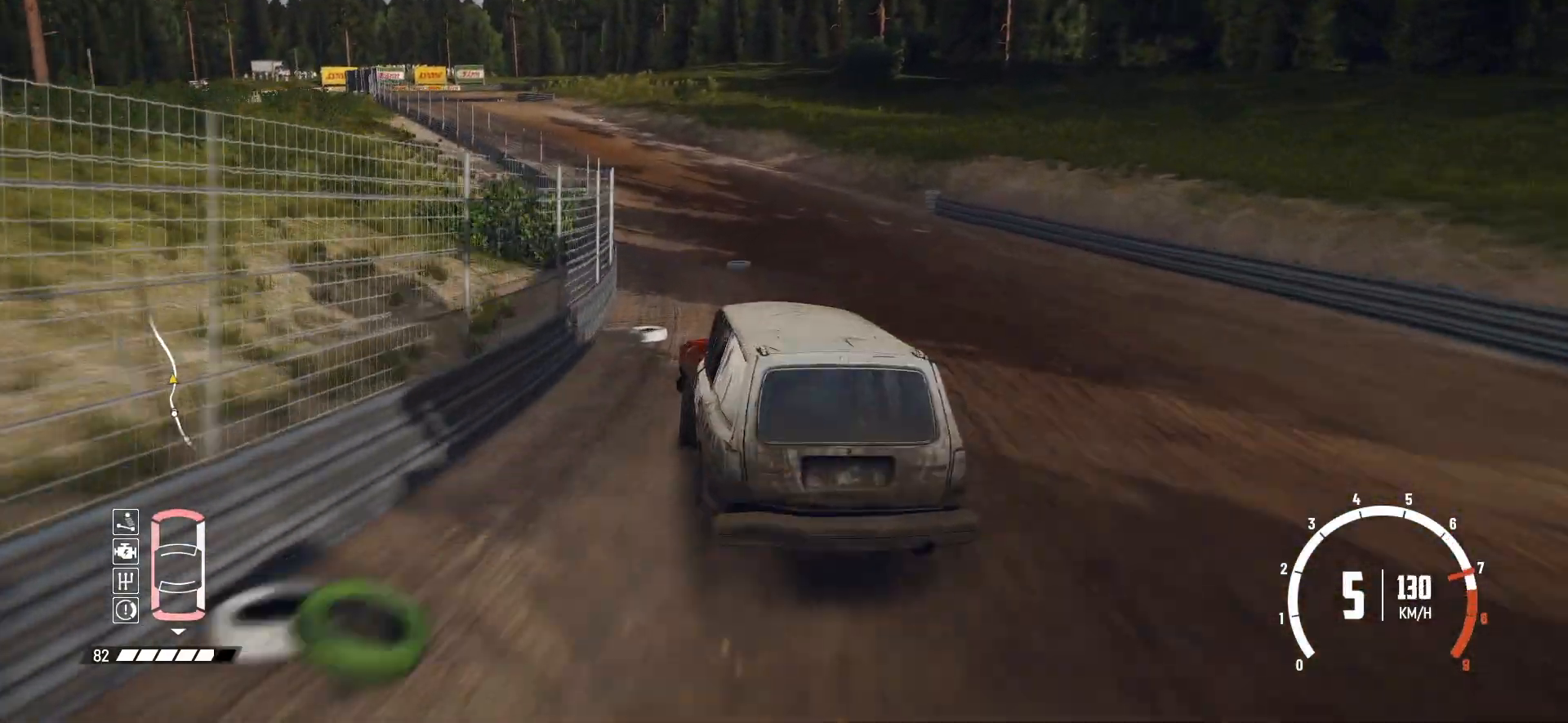
{"buttons": ["R2"], "left_stick": "left", "events": [[283, "left_stick", "left"]]}
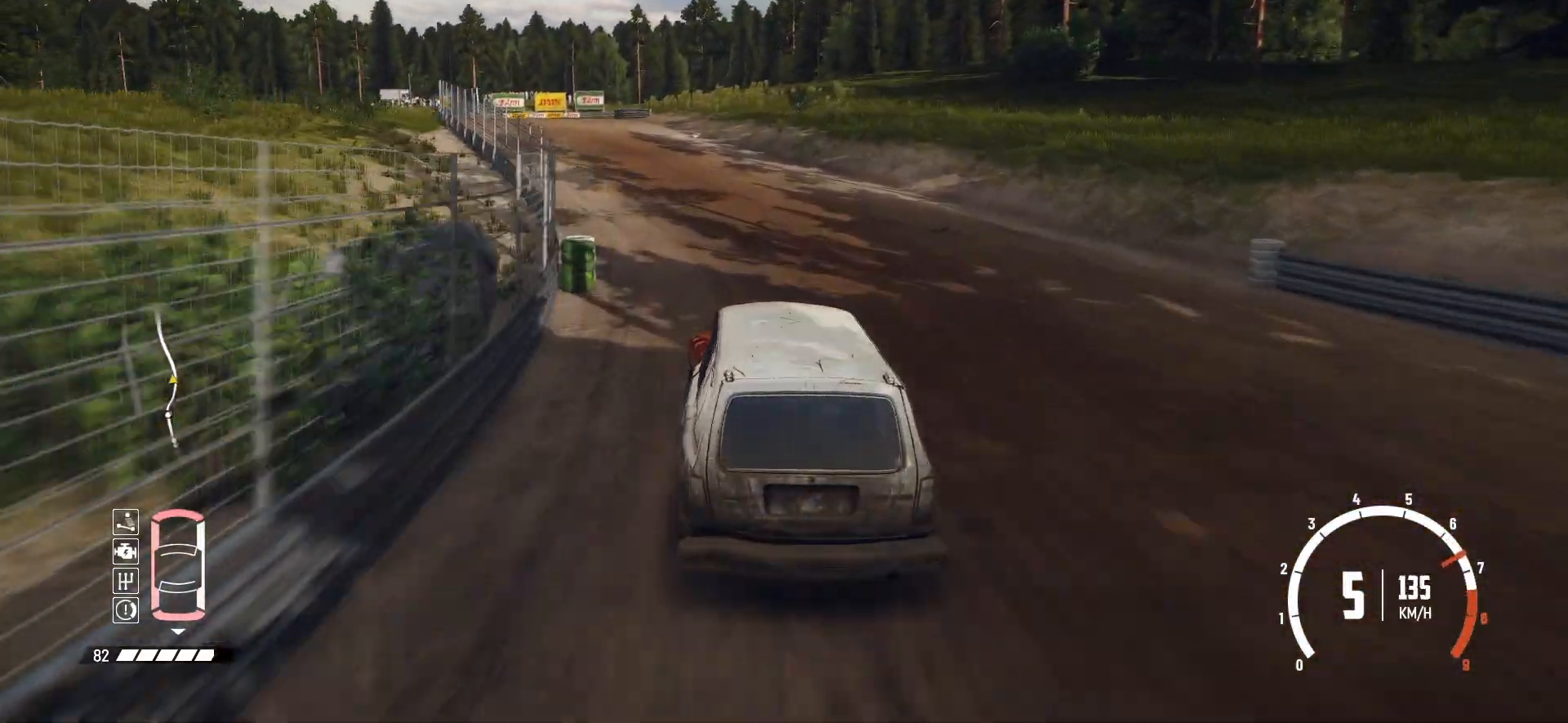
{"buttons": ["R2"], "left_stick": "center", "events": [[50, "left_stick", "center"], [150, "left_stick", "left"], [433, "left_stick", "center"]]}
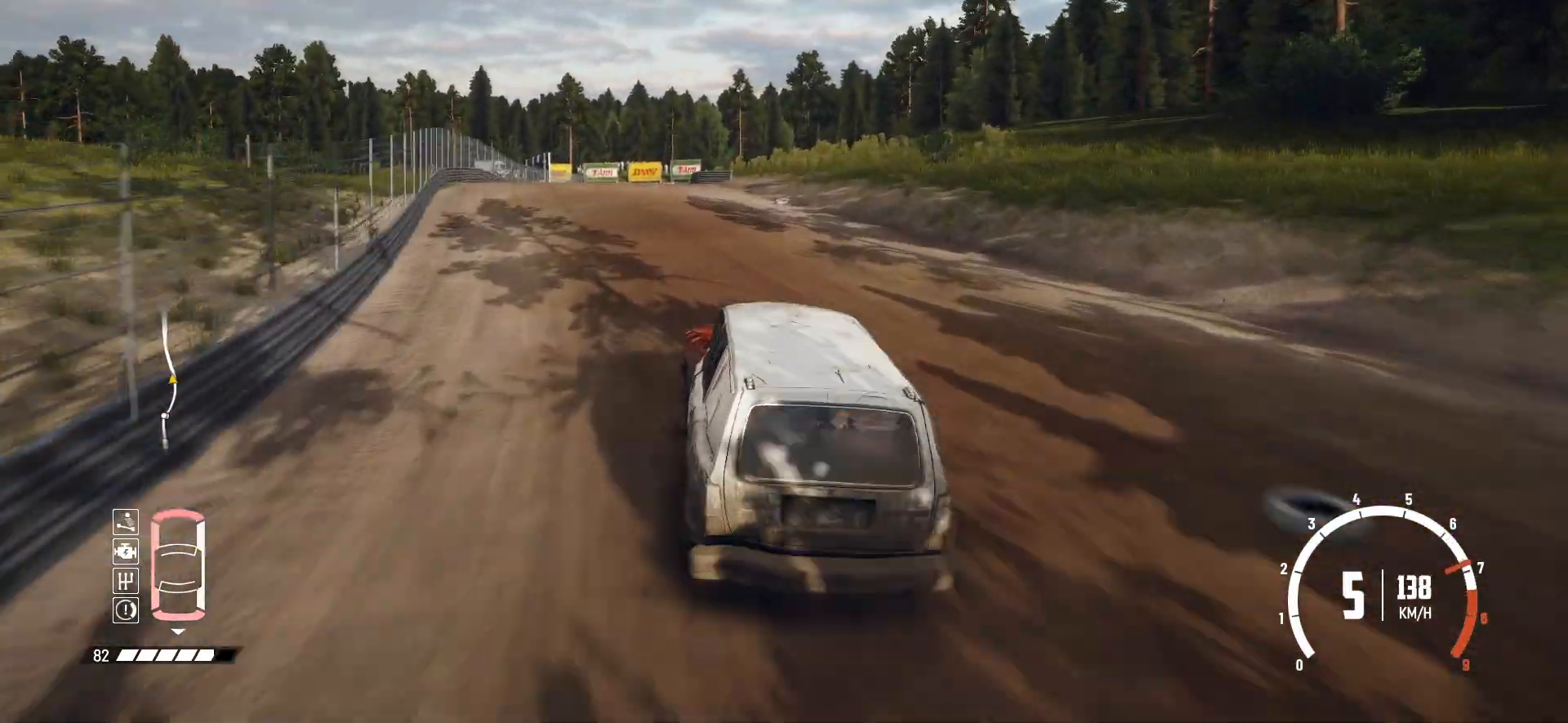
{"buttons": ["R2"], "left_stick": "right", "events": [[50, "left_stick", "left"], [200, "left_stick", "center"], [500, "left_stick", "right"]]}
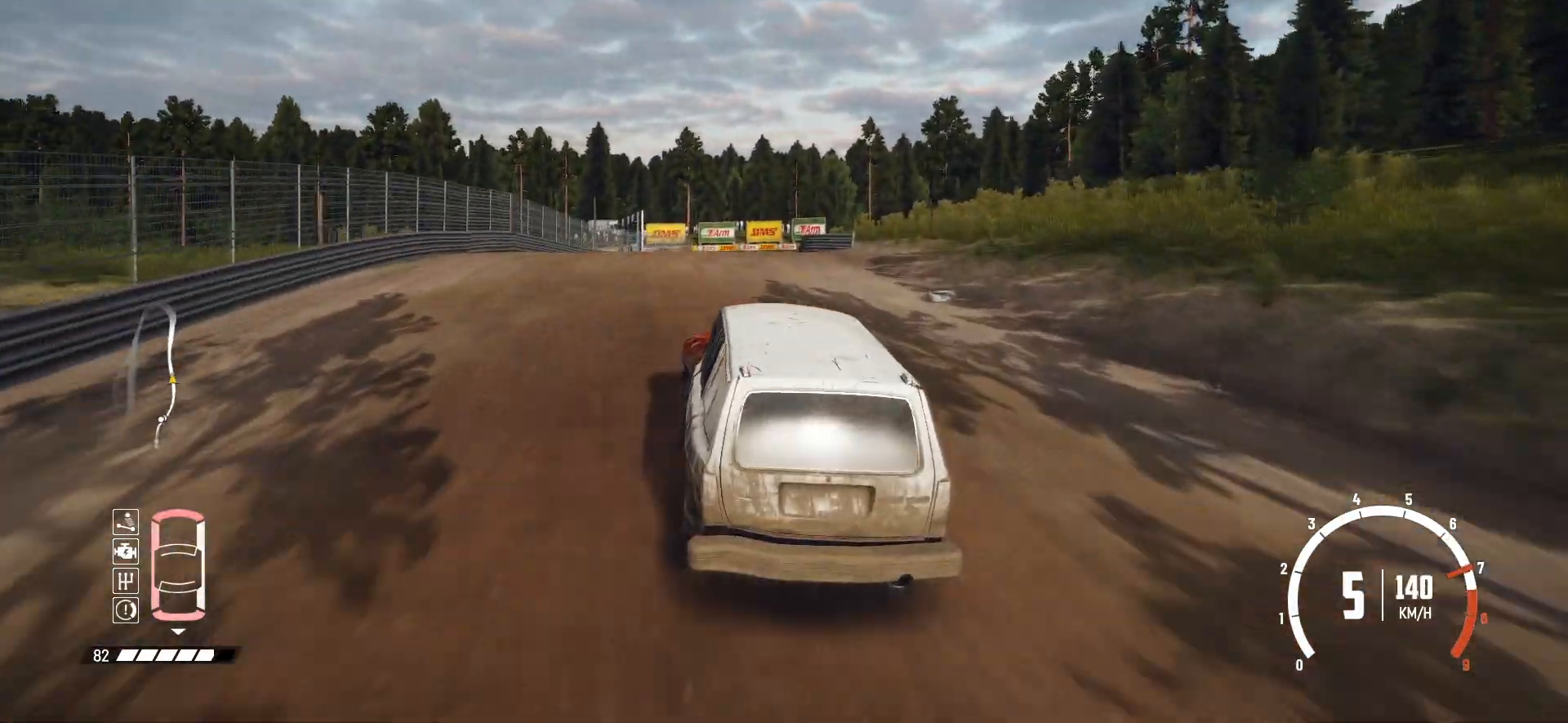
{"buttons": ["R2"], "left_stick": "center", "events": [[100, "left_stick", "center"], [283, "left_stick", "right"], [433, "left_stick", "center"]]}
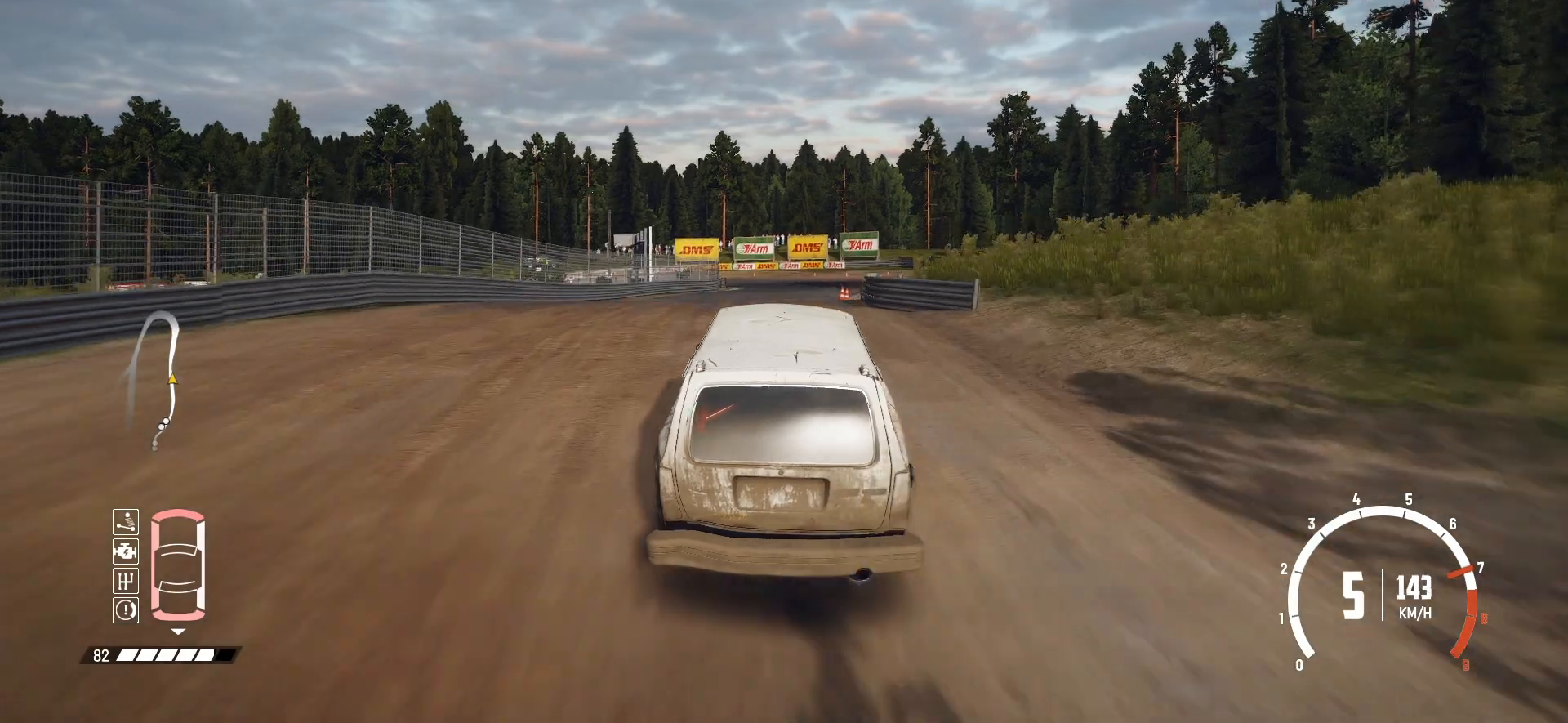
{"buttons": ["R2"], "left_stick": "right", "events": [[183, "left_stick", "right"]]}
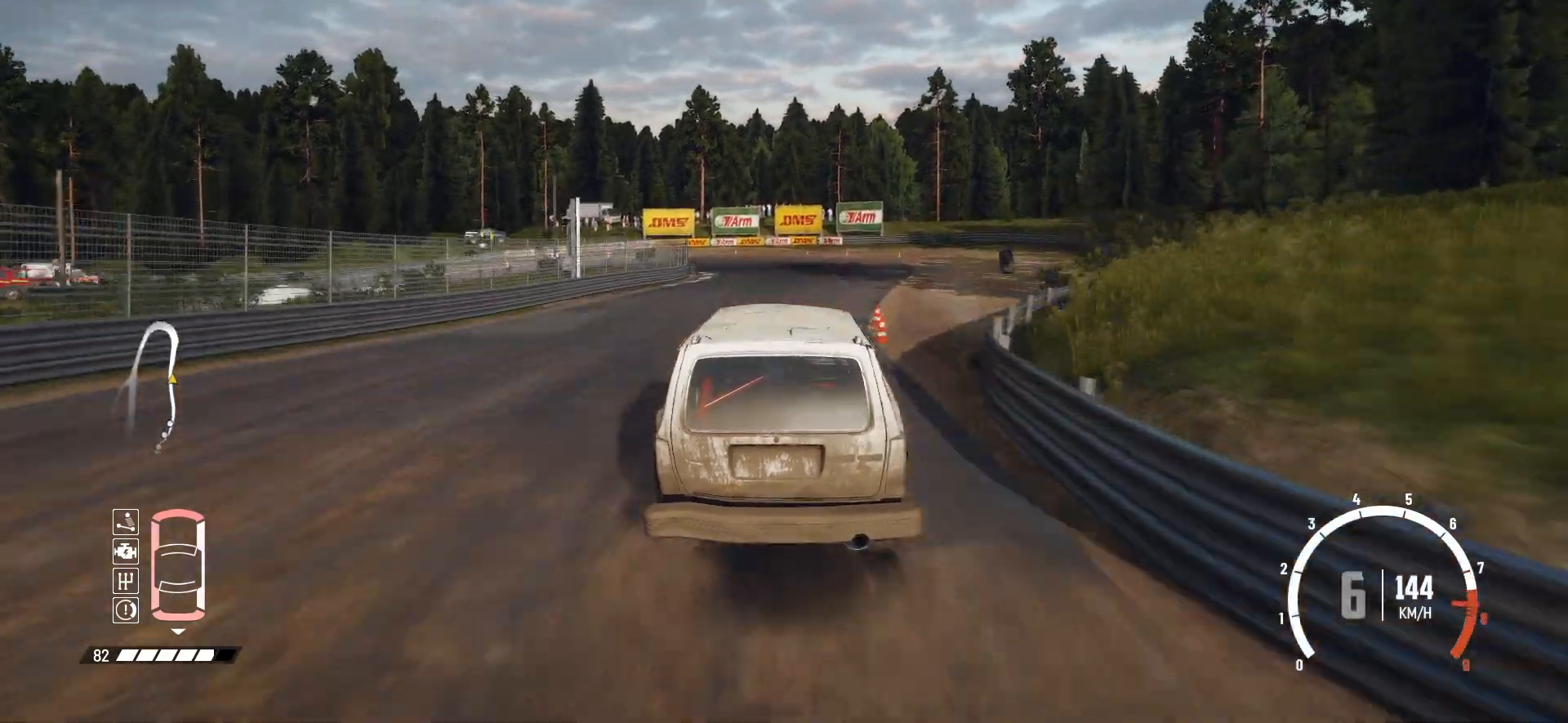
{"buttons": ["R2"], "left_stick": "center", "events": [[150, "left_stick", "center"]]}
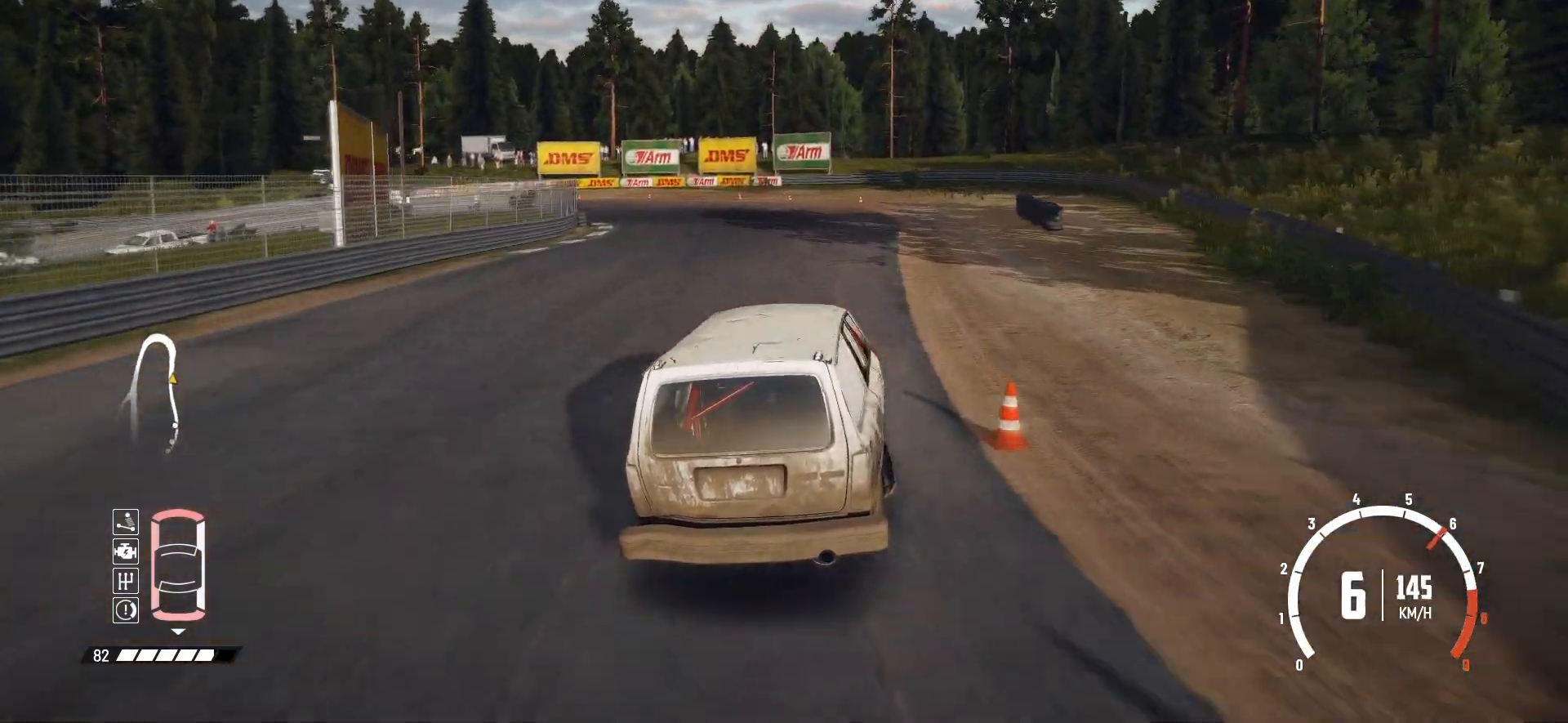
{"buttons": ["L2"], "left_stick": "left", "events": [[33, "L2", "down"], [50, "R2", "up"], [50, "left_stick", "left"]]}
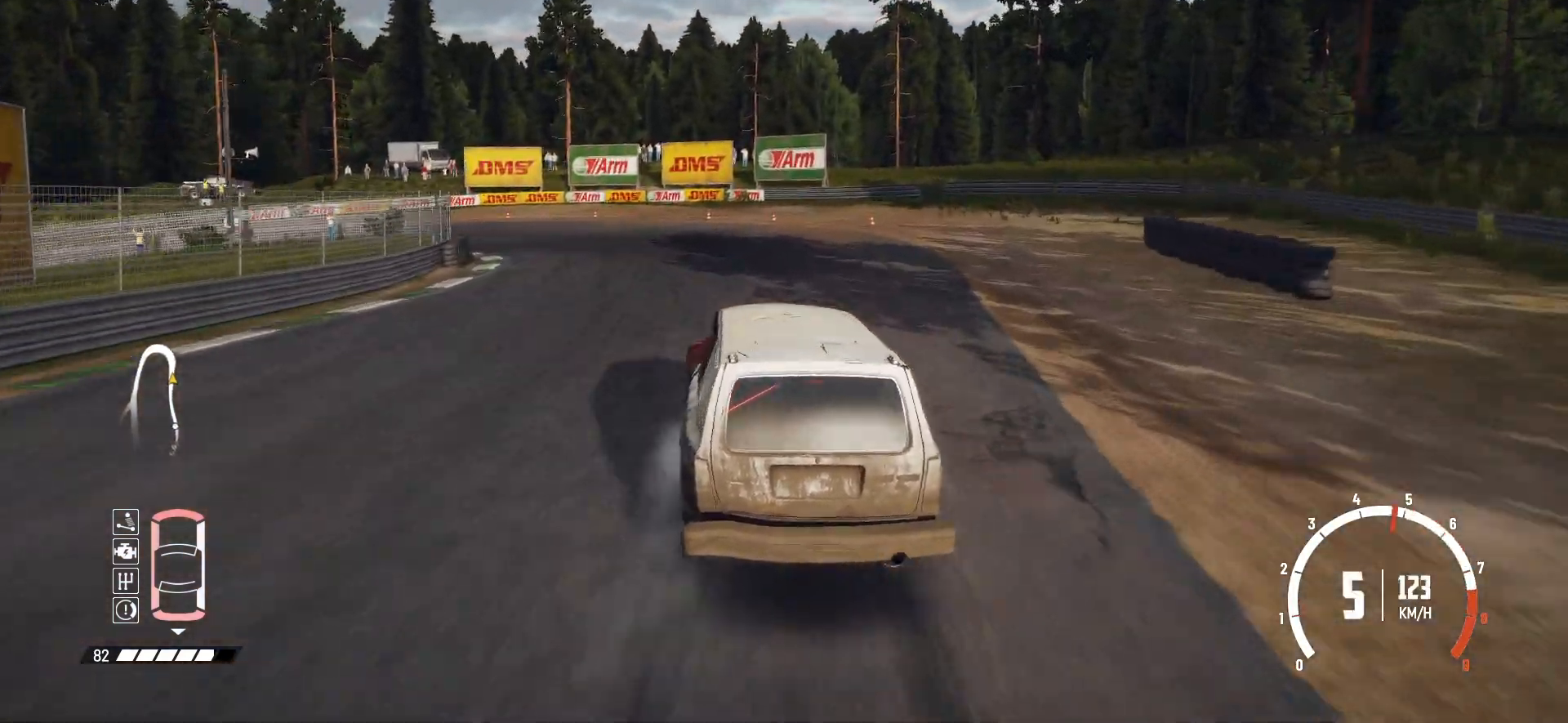
{"buttons": ["L2"], "left_stick": "left", "events": [[150, "B", "down"], [333, "L2", "up"], [400, "B", "up"], [400, "L2", "down"]]}
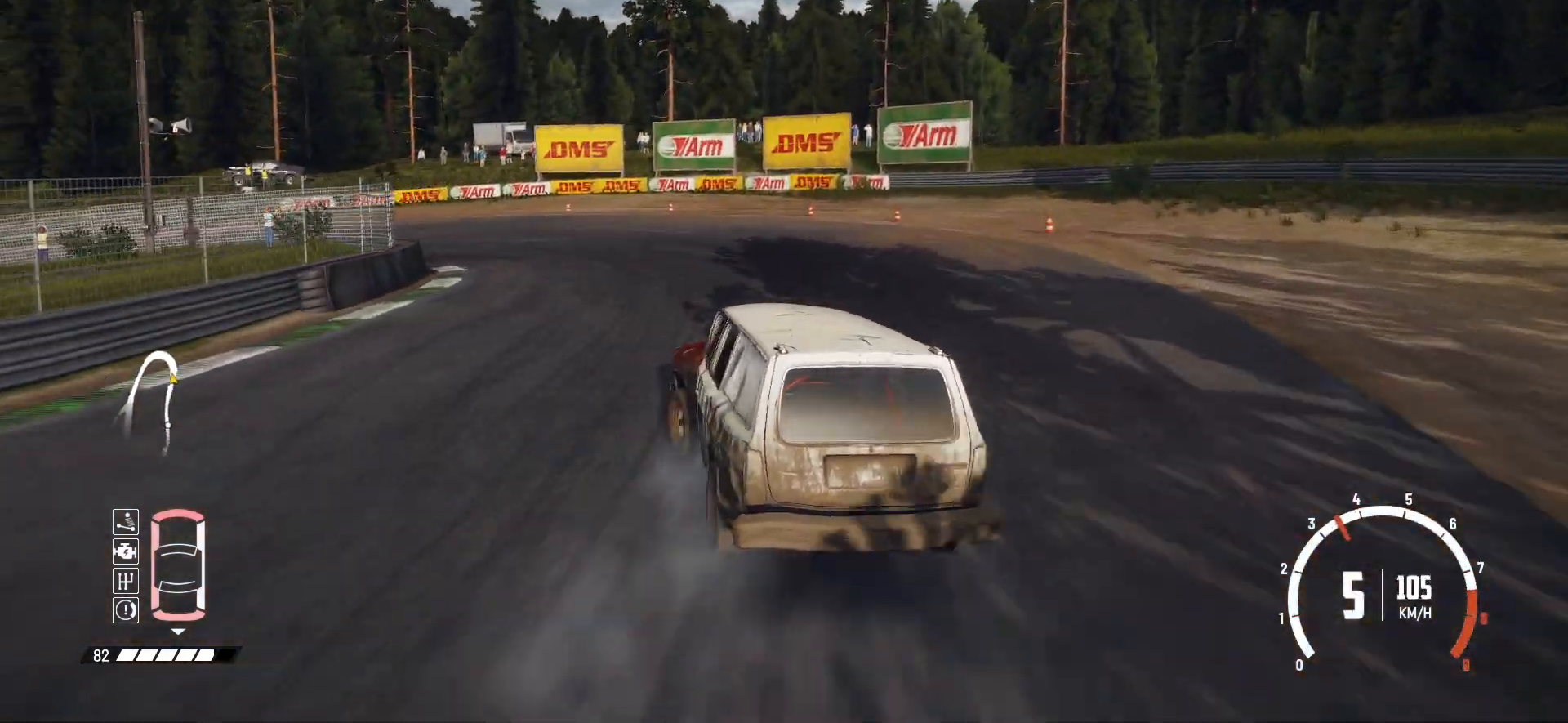
{"buttons": [], "left_stick": "left", "events": [[50, "L2", "up"], [133, "L2", "down"], [283, "L2", "up"], [383, "L1", "down"], [500, "L1", "up"]]}
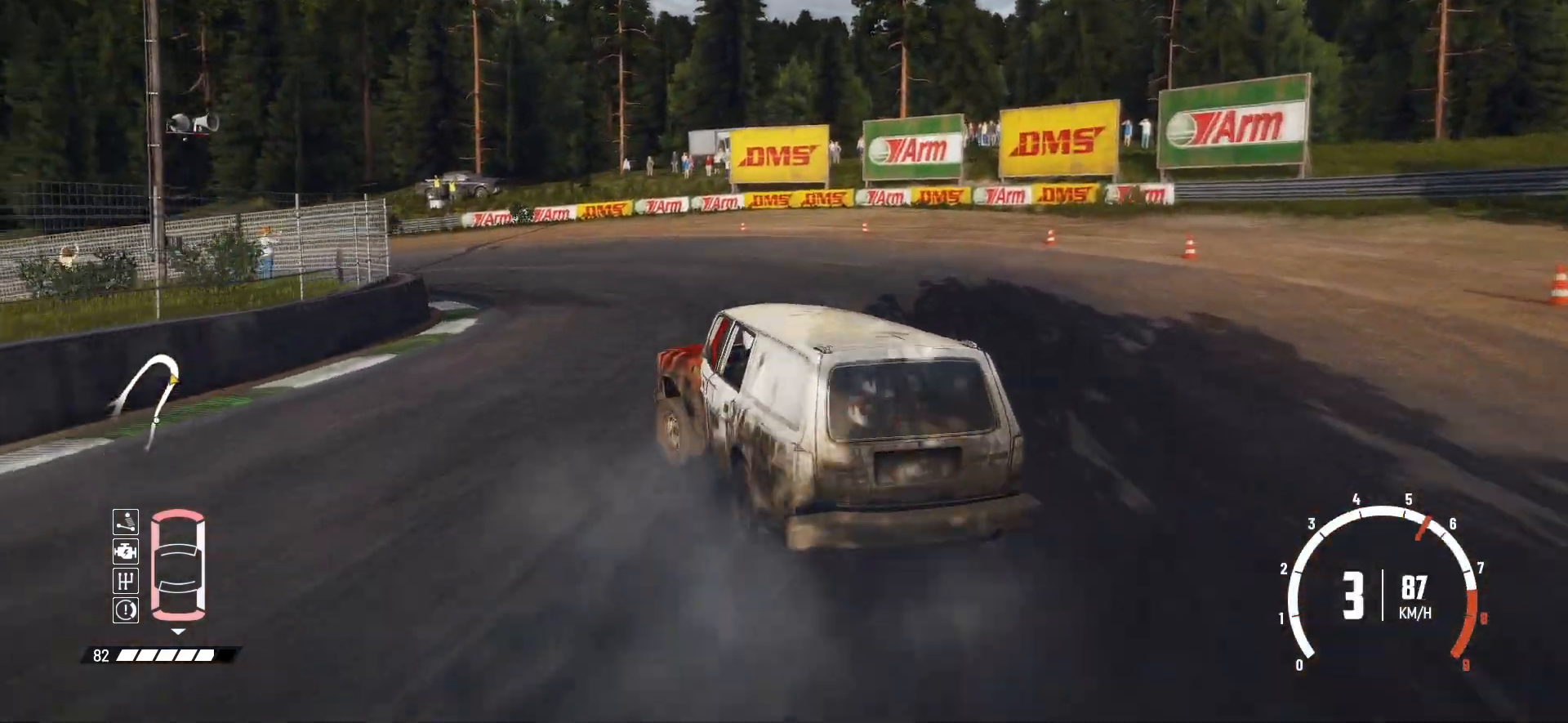
{"buttons": ["R2"], "left_stick": "left", "events": [[133, "L1", "down"], [250, "L1", "up"], [300, "R2", "down"], [383, "R2", "up"], [450, "R2", "down"]]}
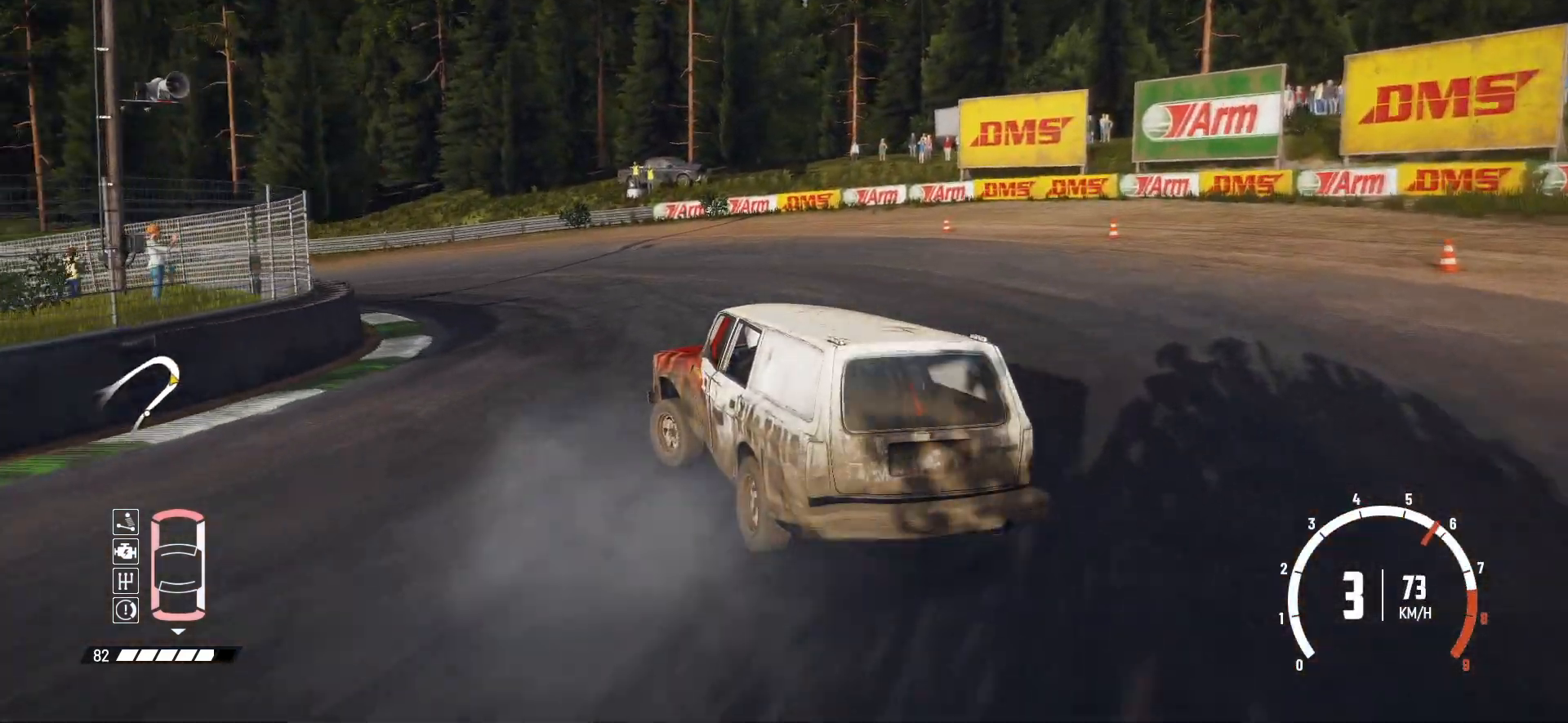
{"buttons": [], "left_stick": "left", "events": [[100, "left_stick", "center"], [333, "left_stick", "left"], [450, "R2", "up"]]}
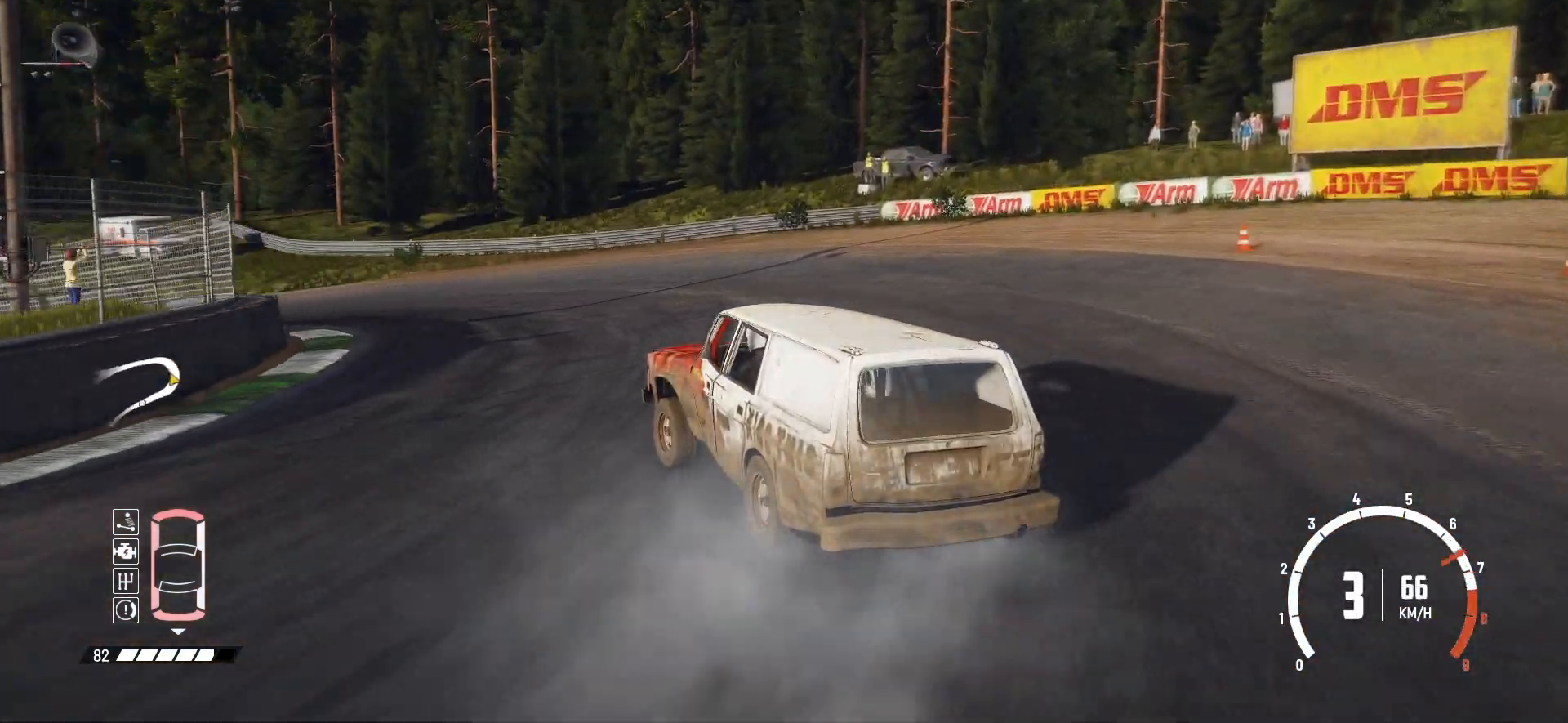
{"buttons": ["R2"], "left_stick": "center", "events": [[100, "R2", "down"], [100, "left_stick", "center"], [200, "R2", "up"], [250, "R2", "down"]]}
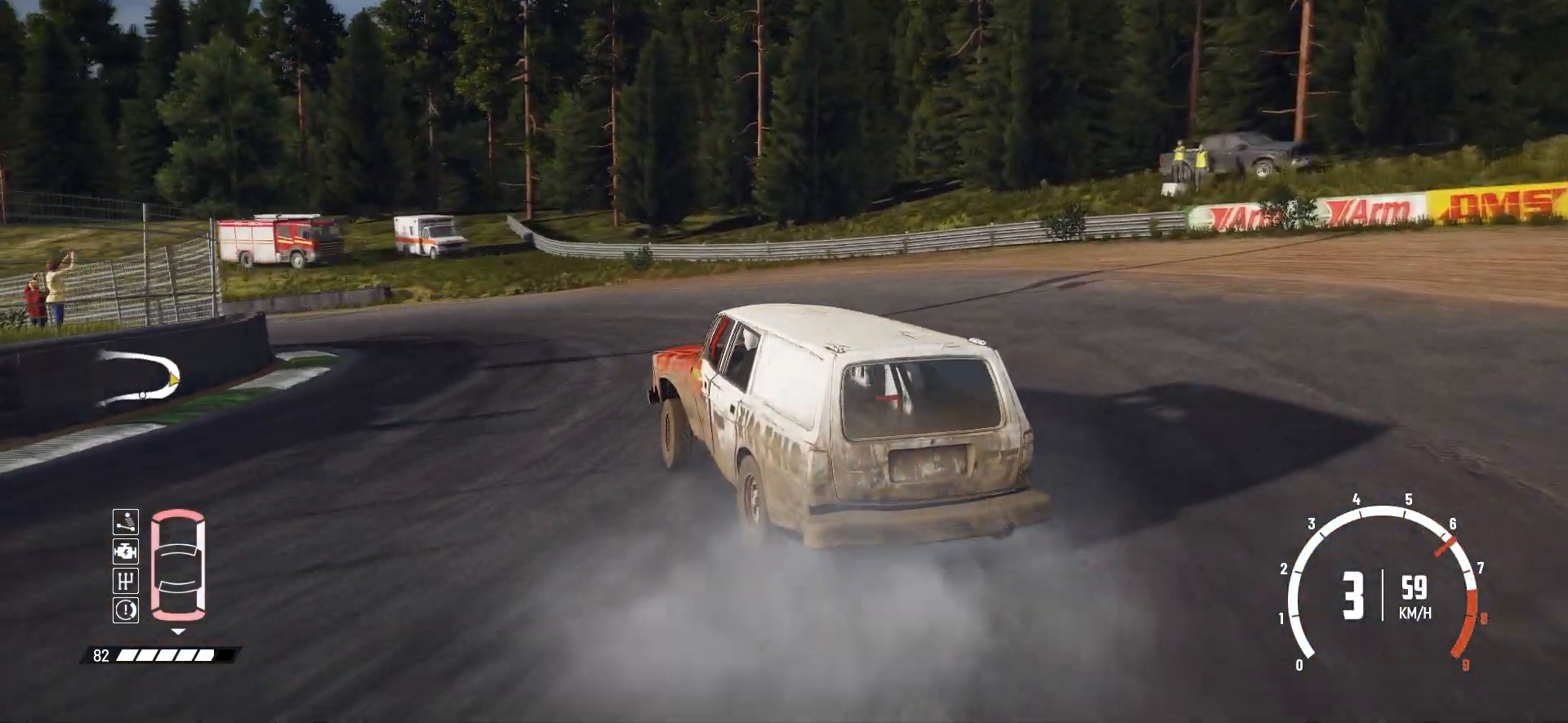
{"buttons": ["R2"], "left_stick": "left", "events": [[333, "left_stick", "left"]]}